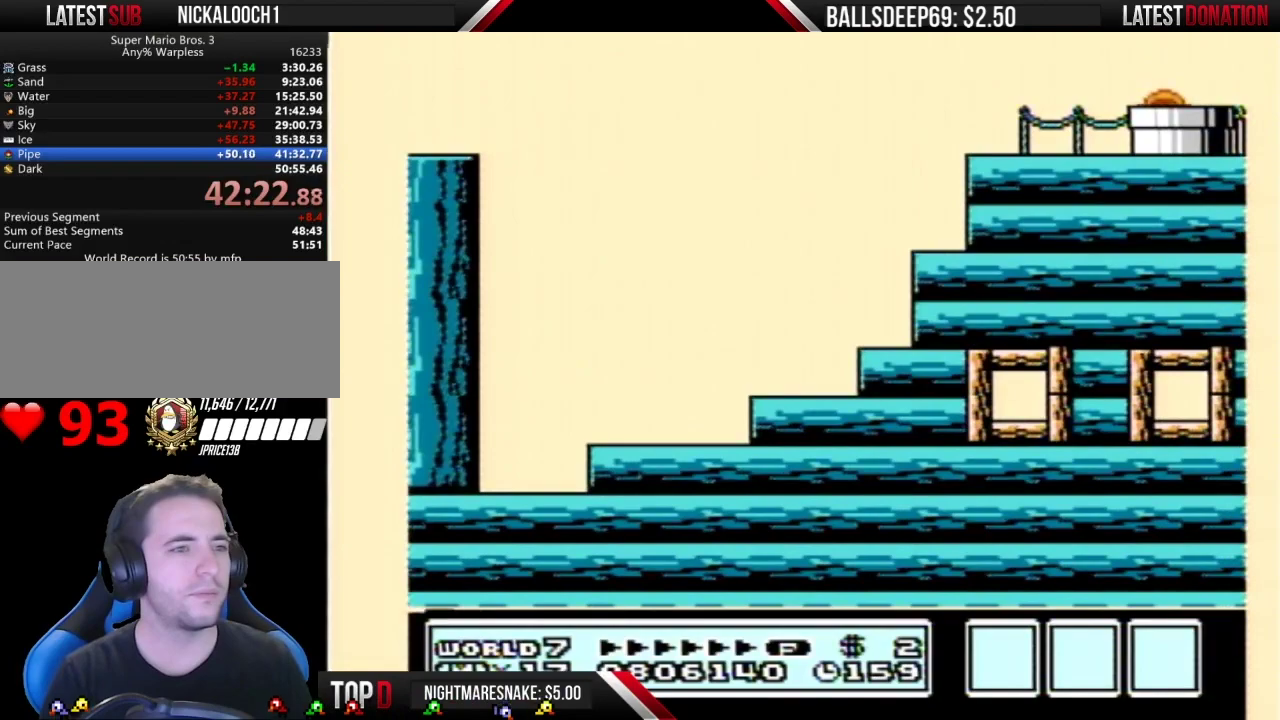
Gameplay with a controller (Nintendo layout); each line is a JSON object with the inputs held at the frame after it. "events" lists button and stick changes between this image and that frame as [ms after this image, input, new state], when the widget could be followed in between. Not read: L3 R3.
{"buttons": ["B", "DPAD_RIGHT"], "events": [[417, "DPAD_RIGHT", "down"]]}
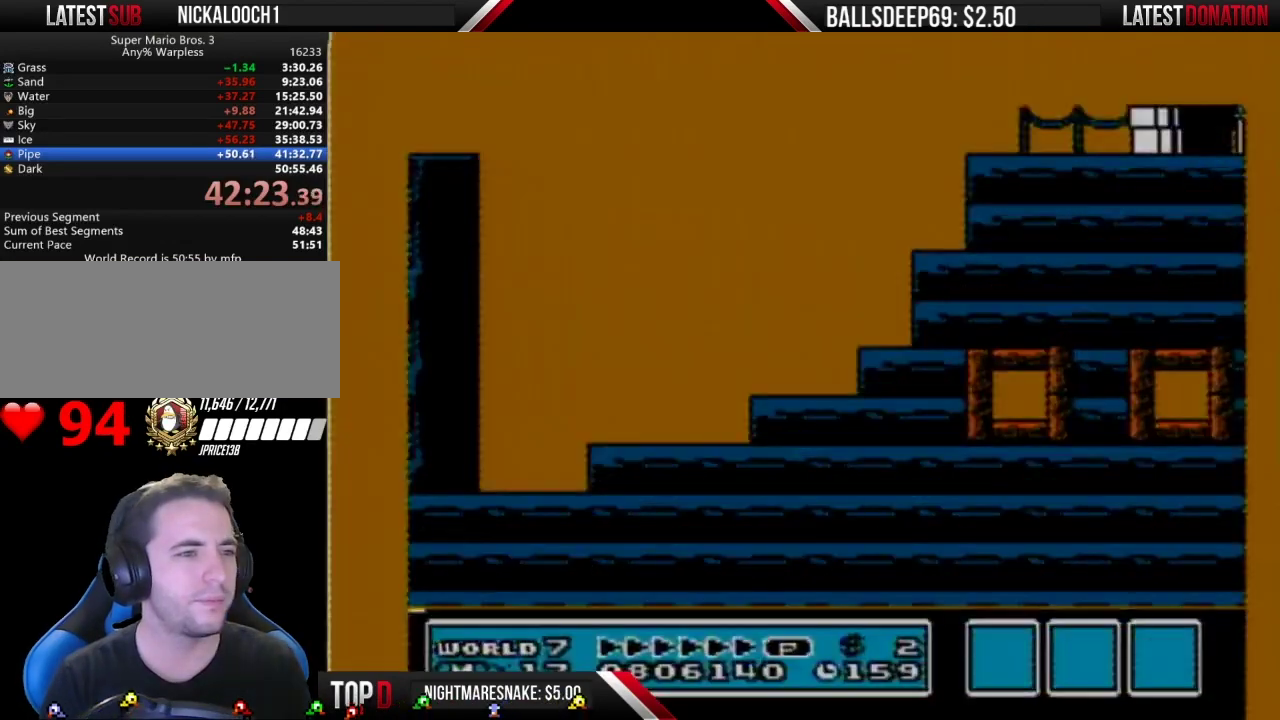
{"buttons": ["B", "DPAD_RIGHT"], "events": []}
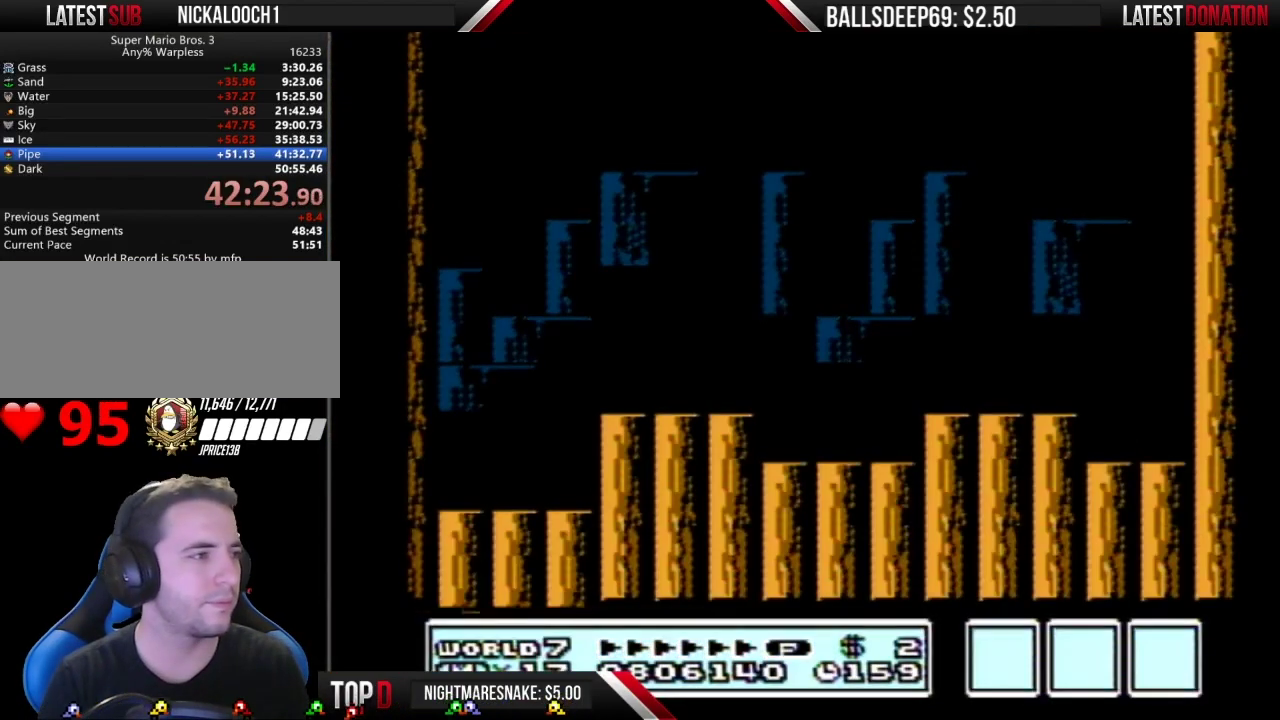
{"buttons": ["B", "DPAD_RIGHT"], "events": []}
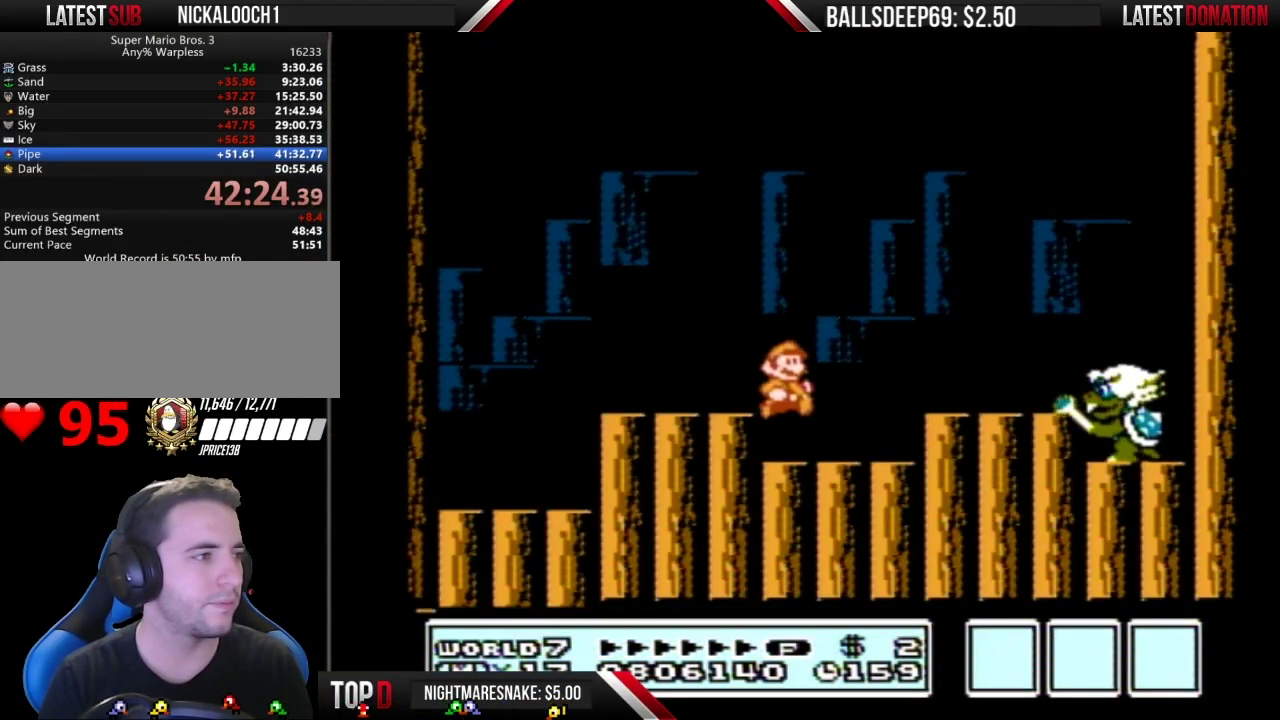
{"buttons": ["B", "DPAD_LEFT"], "events": [[134, "A", "down"], [417, "DPAD_RIGHT", "up"], [451, "DPAD_LEFT", "down"], [484, "A", "up"]]}
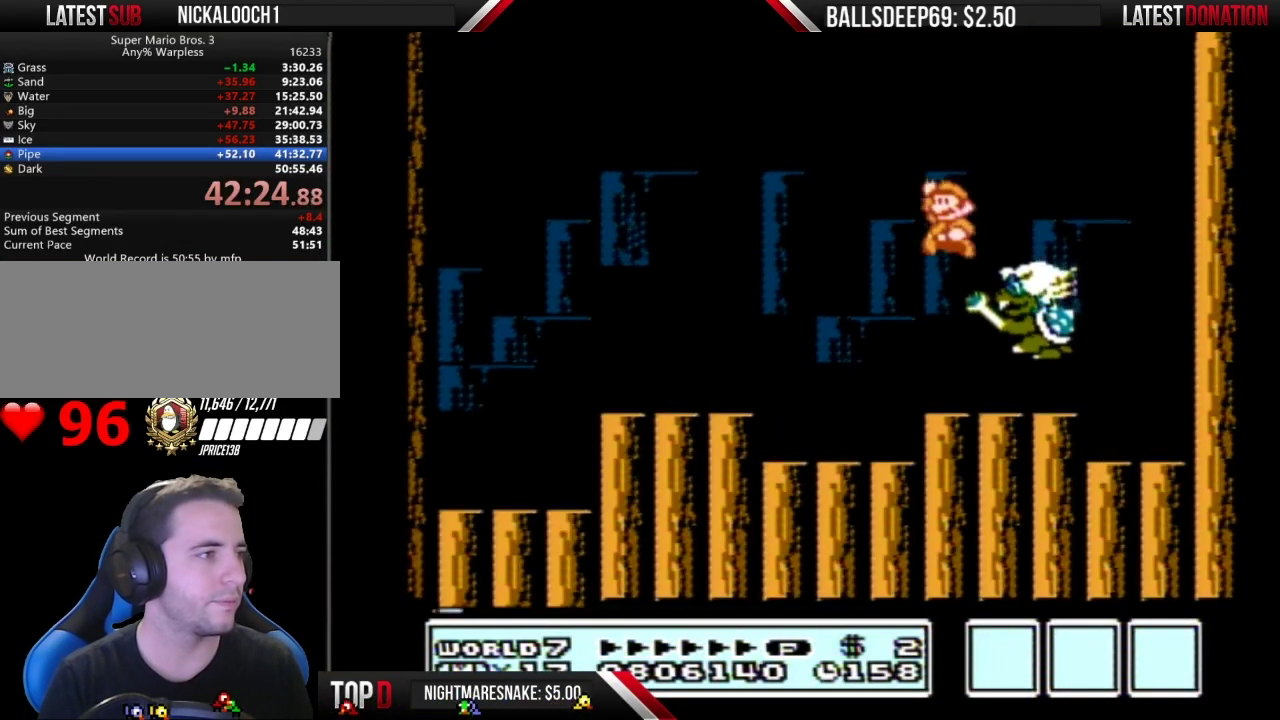
{"buttons": ["B", "DPAD_LEFT"], "events": [[83, "DPAD_LEFT", "up"], [150, "A", "down"], [150, "DPAD_LEFT", "down"], [417, "A", "up"]]}
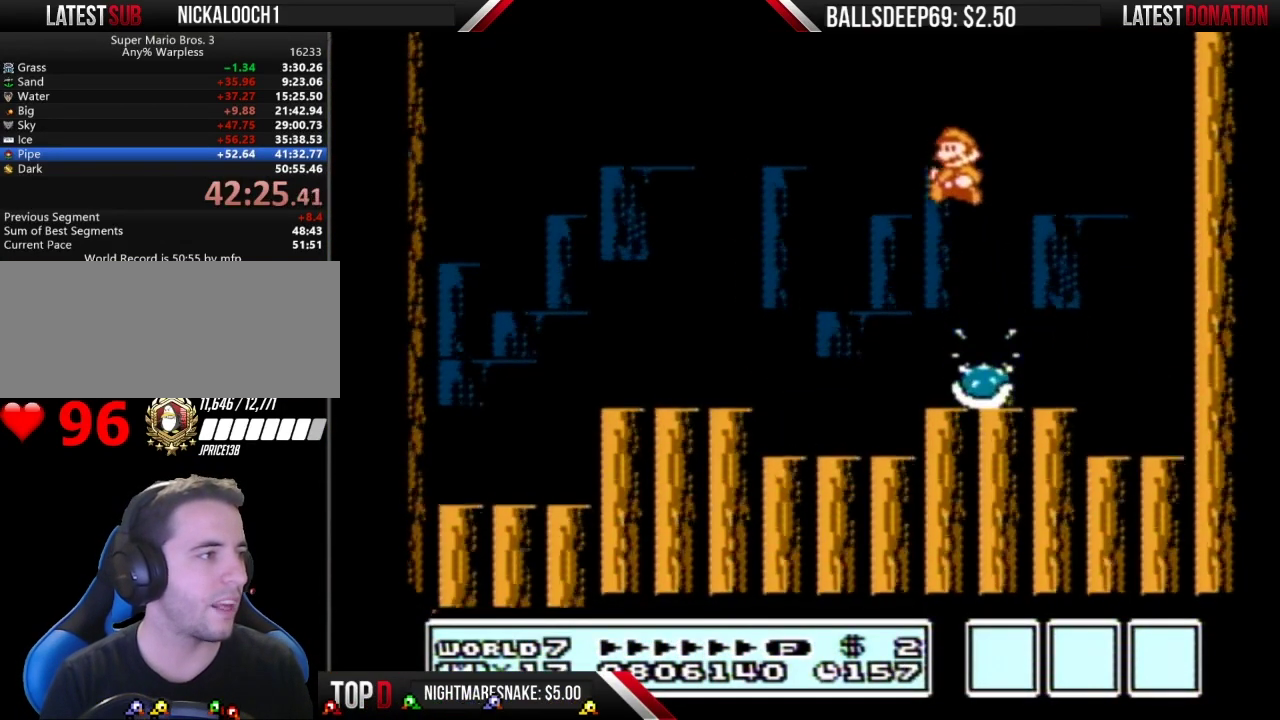
{"buttons": ["B", "DPAD_LEFT"], "events": [[117, "DPAD_LEFT", "up"], [468, "DPAD_LEFT", "down"]]}
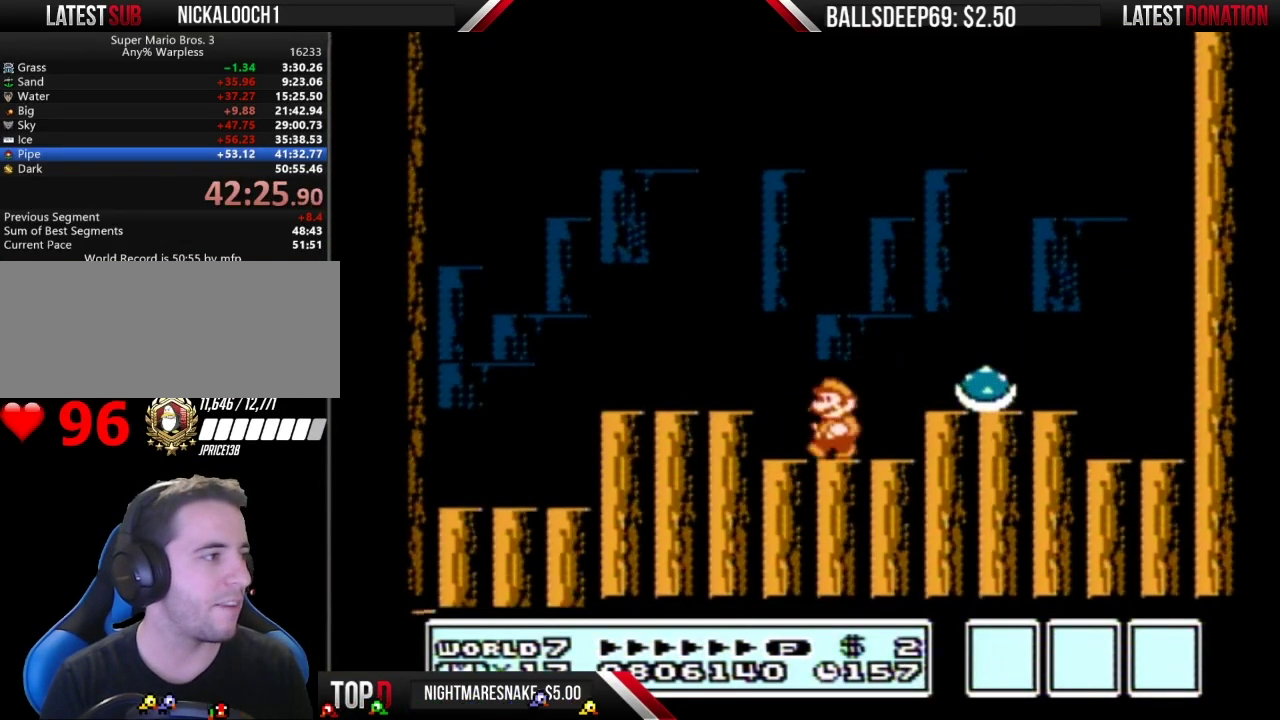
{"buttons": ["B", "DPAD_RIGHT"], "events": [[67, "A", "down"], [117, "A", "up"], [150, "DPAD_LEFT", "up"], [284, "DPAD_RIGHT", "down"]]}
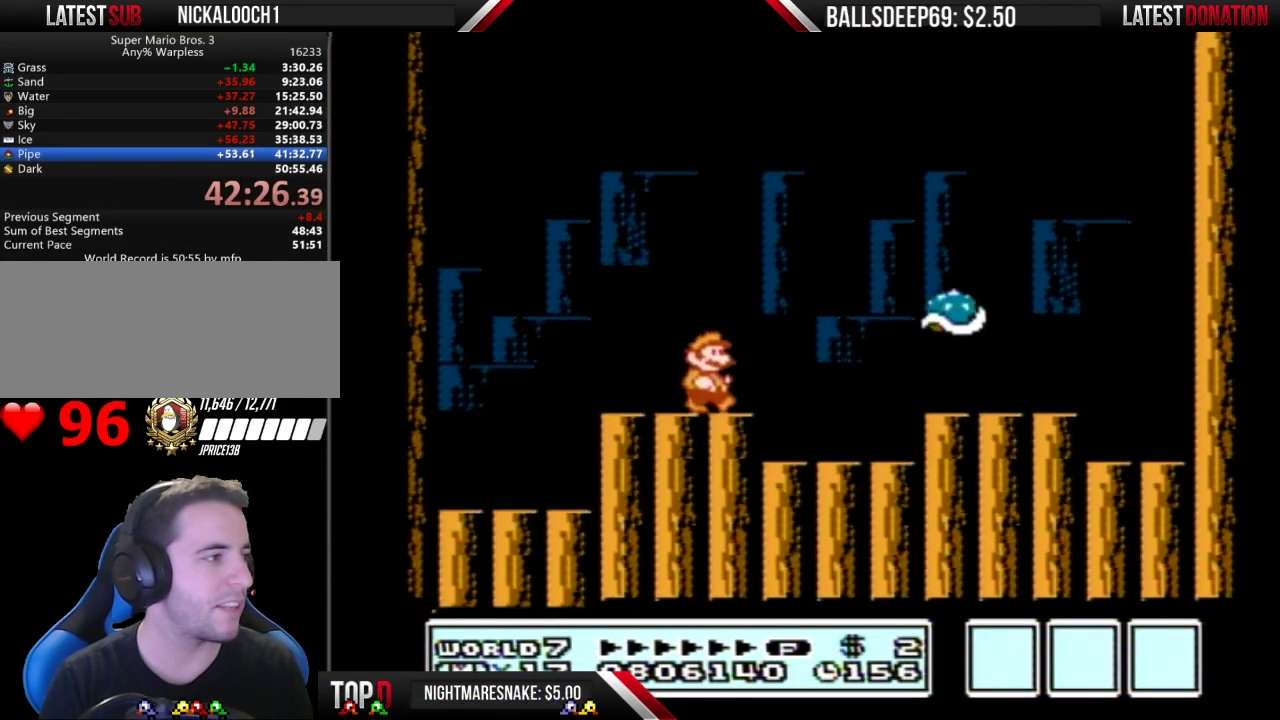
{"buttons": ["A", "B"], "events": [[50, "DPAD_RIGHT", "up"], [417, "A", "down"]]}
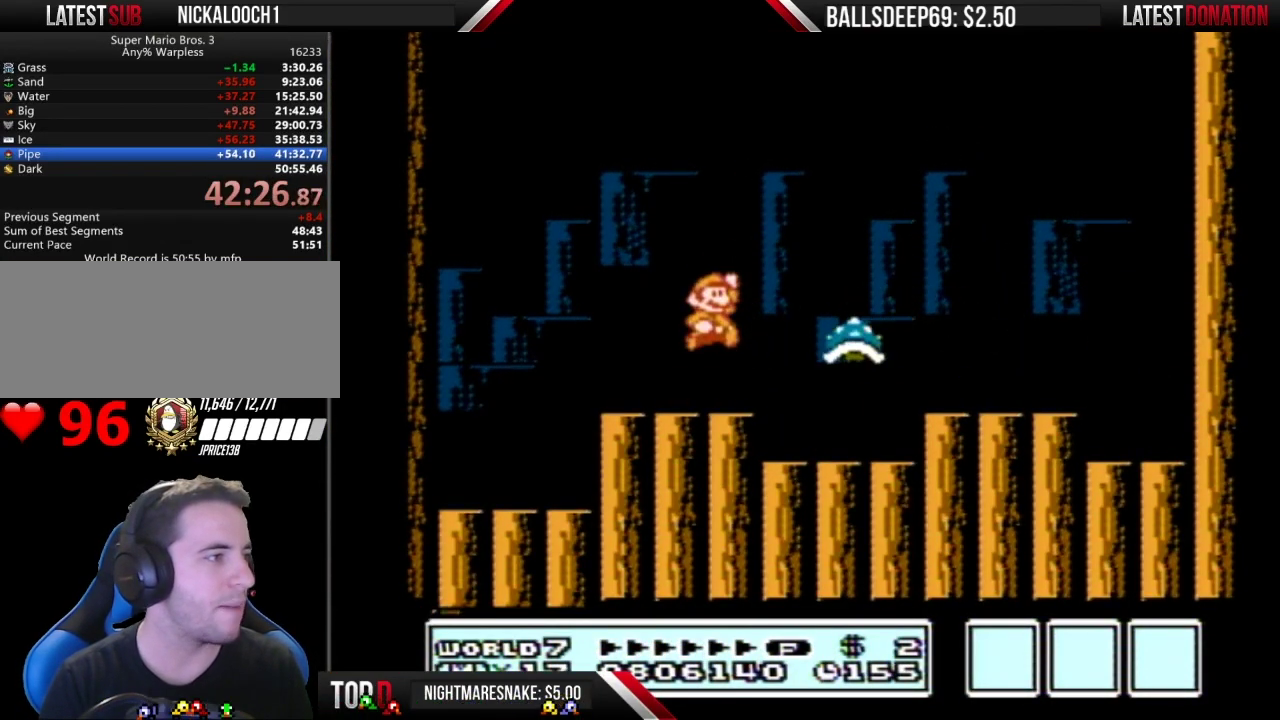
{"buttons": ["A", "B", "DPAD_RIGHT"], "events": [[83, "DPAD_RIGHT", "down"], [233, "A", "up"], [233, "DPAD_RIGHT", "up"], [267, "DPAD_LEFT", "down"], [350, "DPAD_LEFT", "up"], [384, "A", "down"], [384, "DPAD_RIGHT", "down"]]}
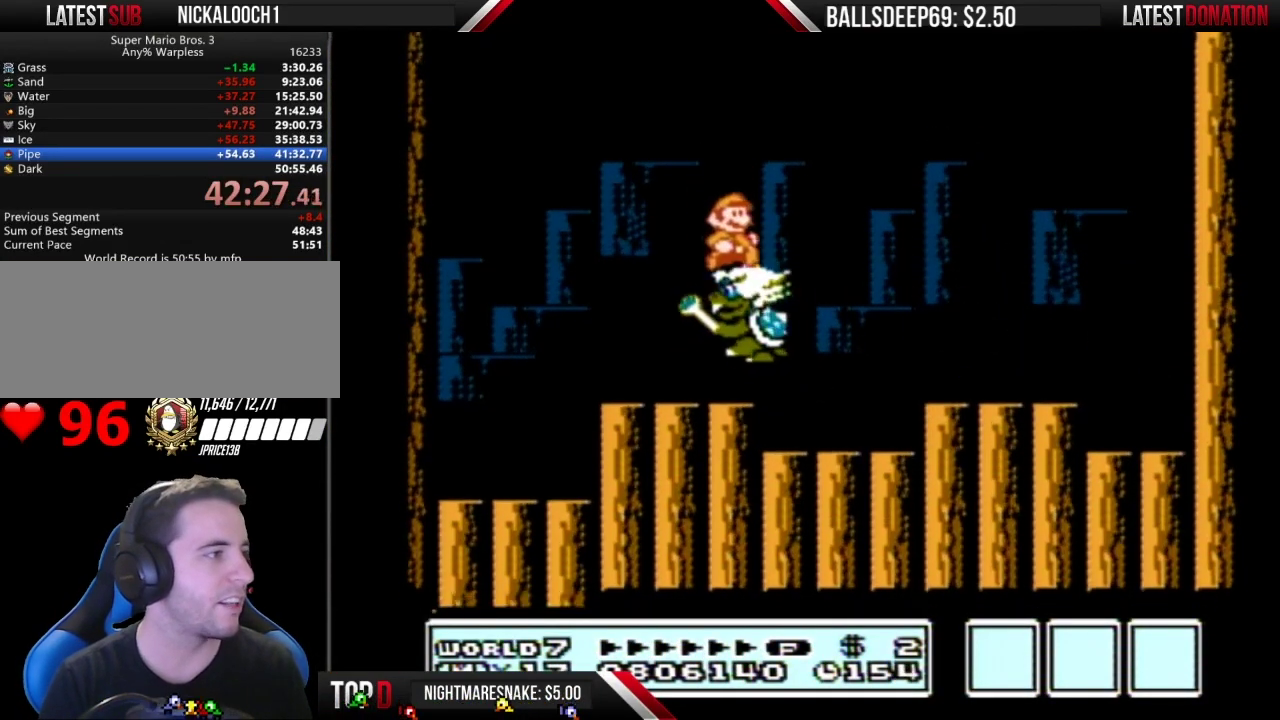
{"buttons": ["B", "DPAD_RIGHT"], "events": [[251, "A", "up"]]}
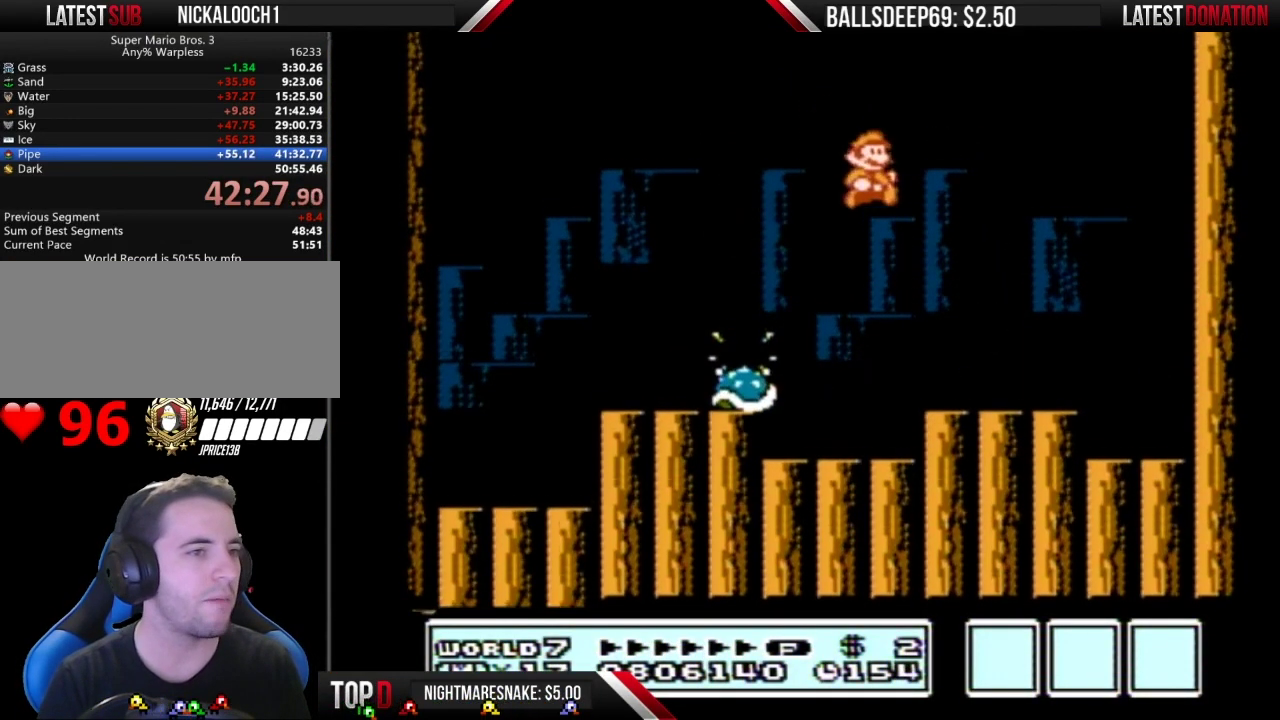
{"buttons": ["B", "DPAD_LEFT"], "events": [[100, "DPAD_RIGHT", "up"], [183, "DPAD_LEFT", "down"]]}
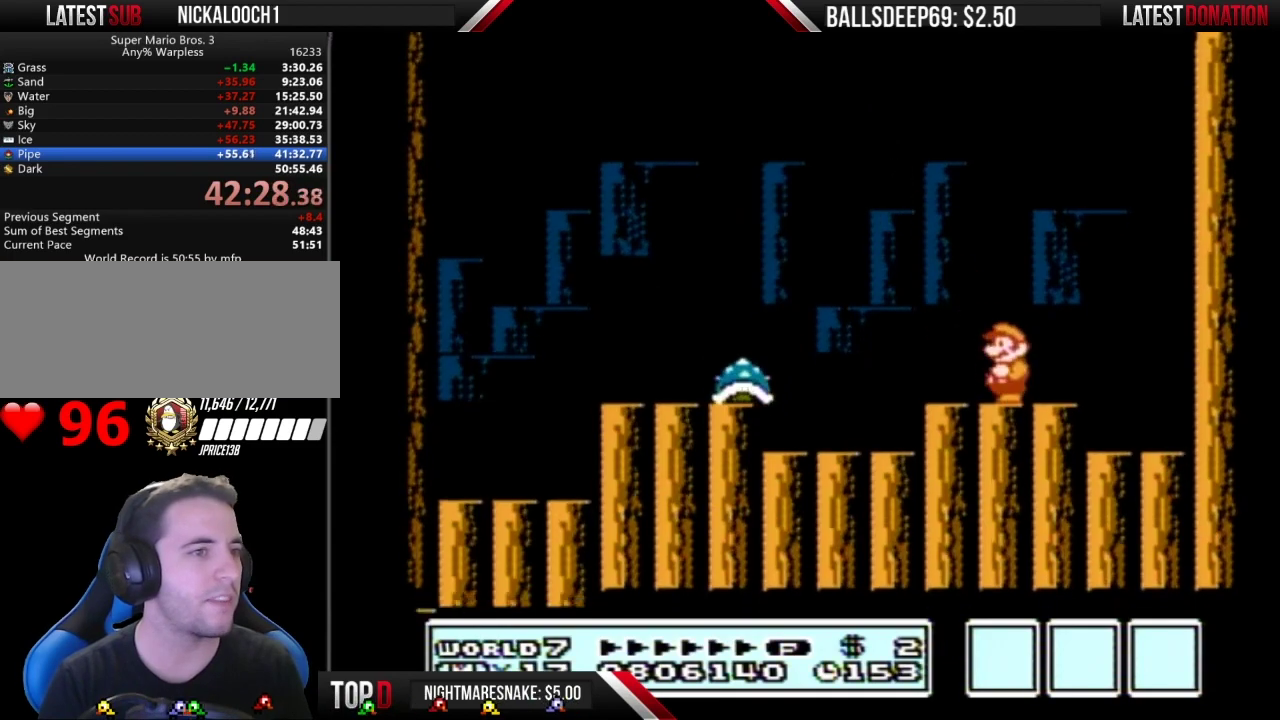
{"buttons": ["B"], "events": [[17, "DPAD_LEFT", "up"]]}
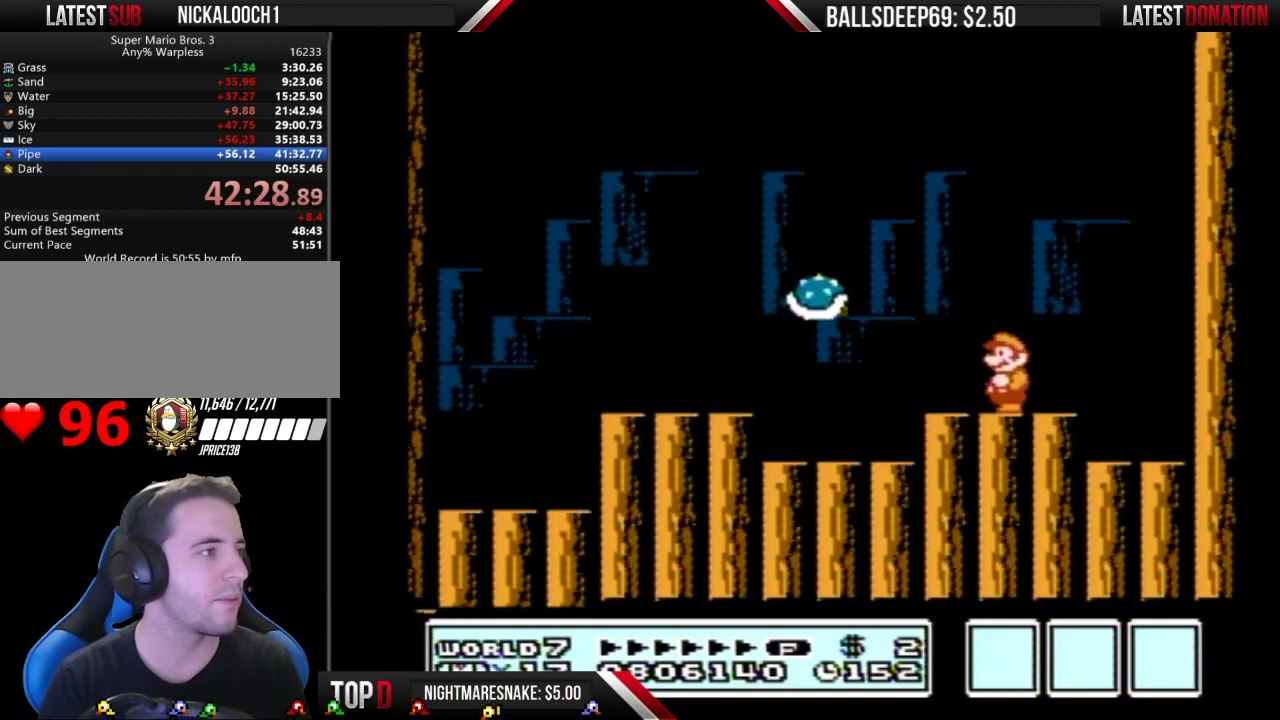
{"buttons": ["A", "B"], "events": [[250, "A", "down"]]}
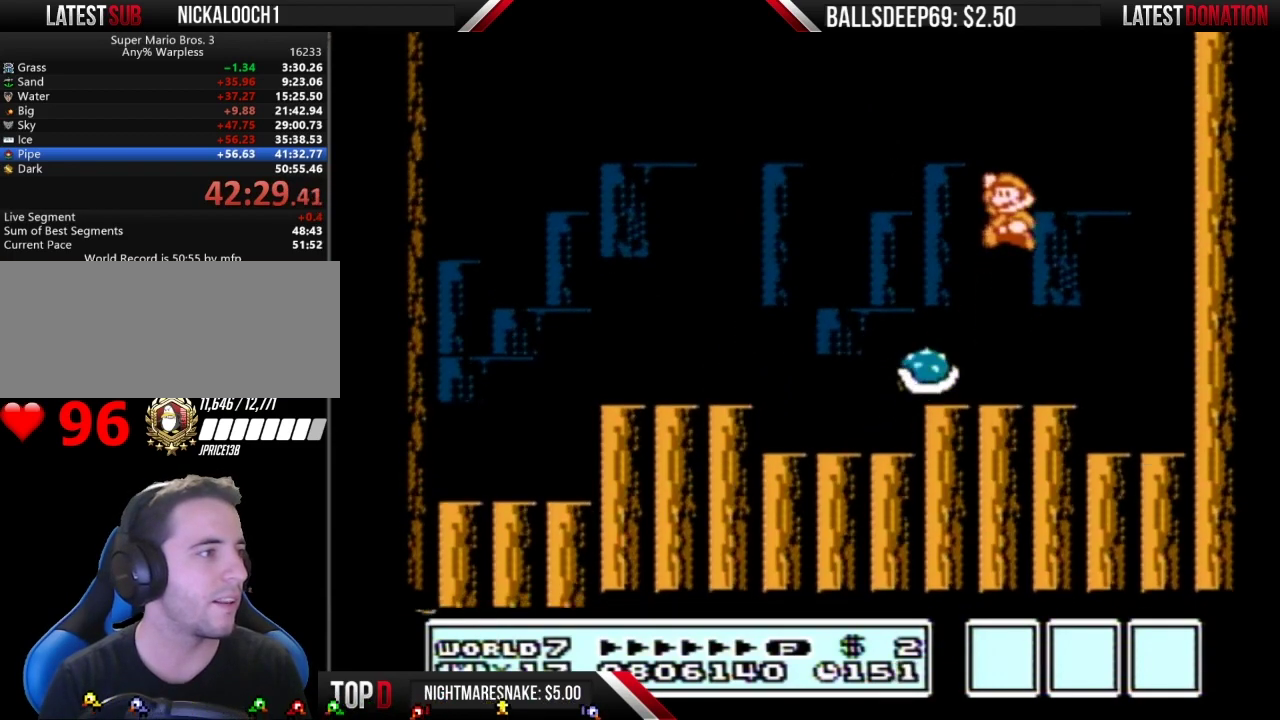
{"buttons": ["B", "DPAD_LEFT"], "events": [[100, "A", "up"], [317, "DPAD_LEFT", "down"]]}
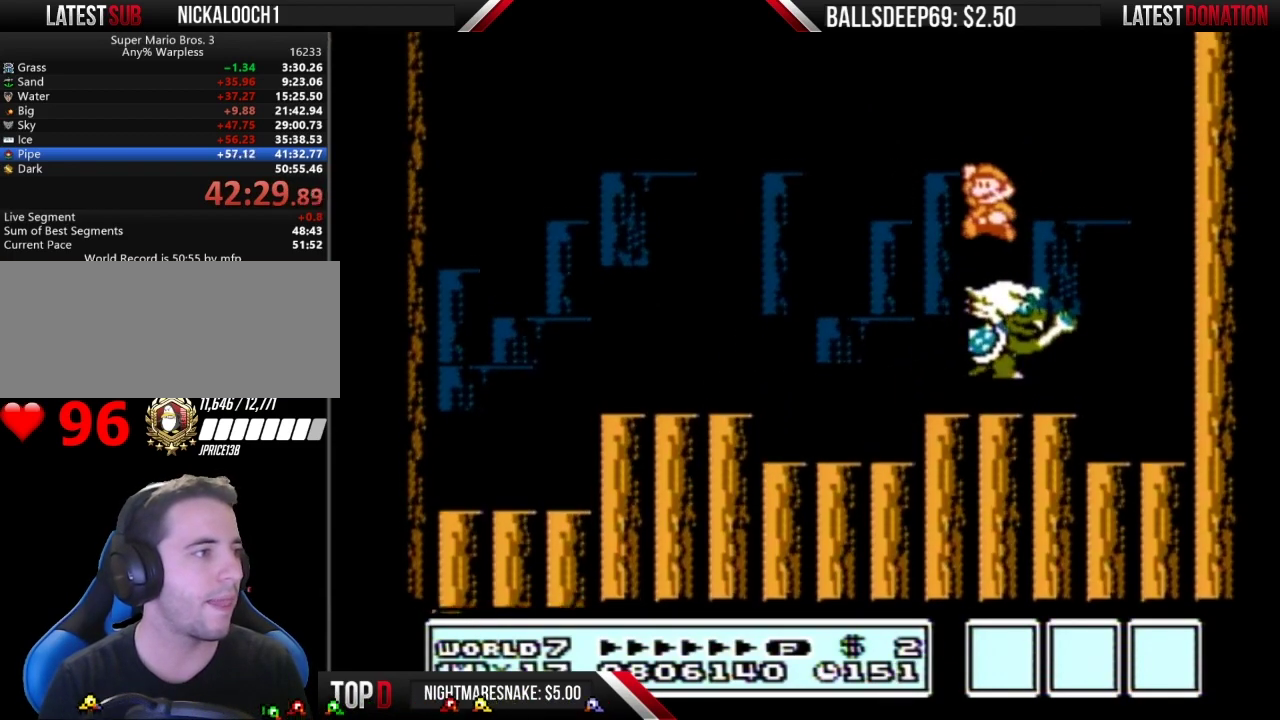
{"buttons": ["B", "DPAD_RIGHT"], "events": [[317, "DPAD_LEFT", "up"], [384, "DPAD_RIGHT", "down"]]}
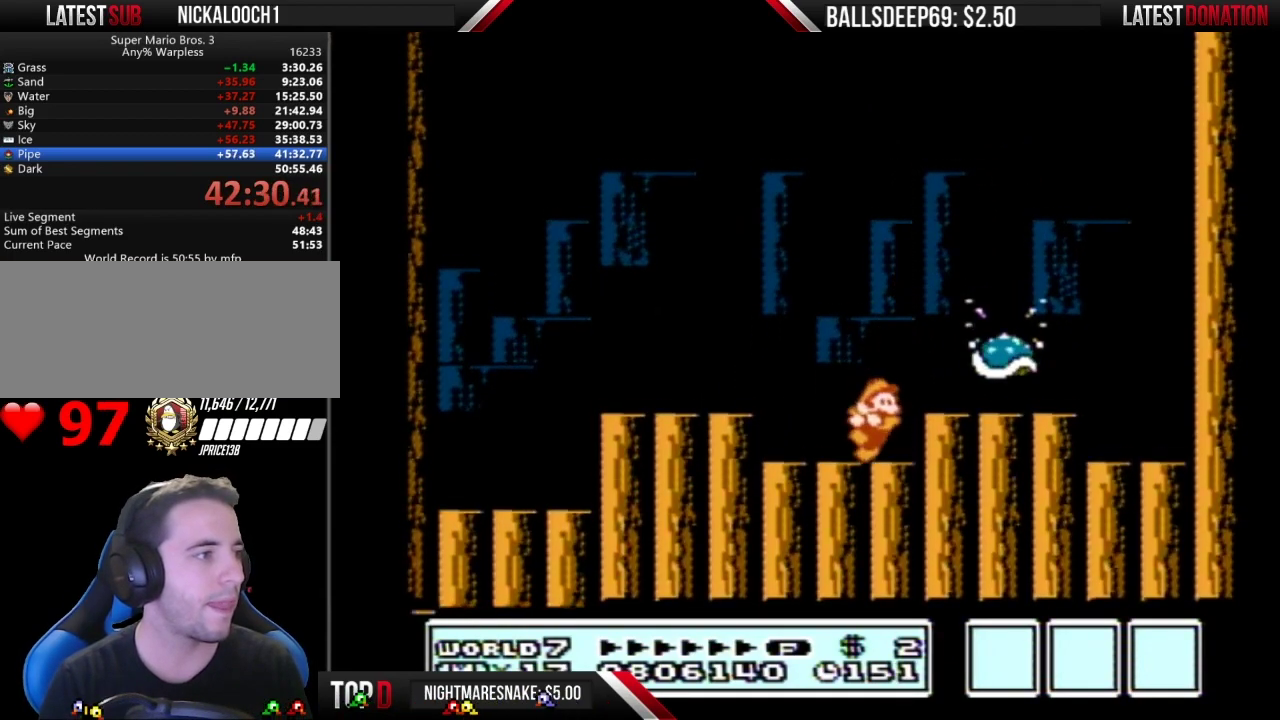
{"buttons": ["B", "DPAD_RIGHT"], "events": [[117, "A", "down"], [167, "A", "up"]]}
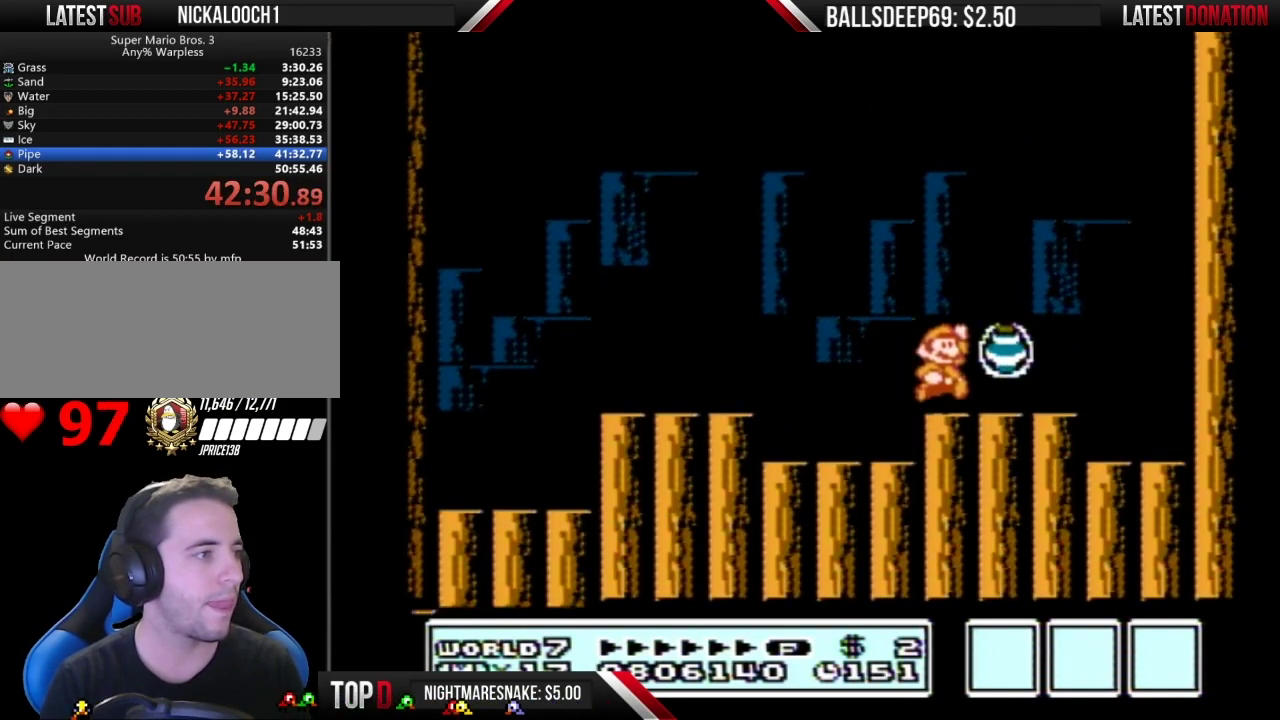
{"buttons": ["A", "B", "DPAD_RIGHT"], "events": [[33, "A", "down"], [33, "DPAD_RIGHT", "up"], [133, "DPAD_RIGHT", "down"]]}
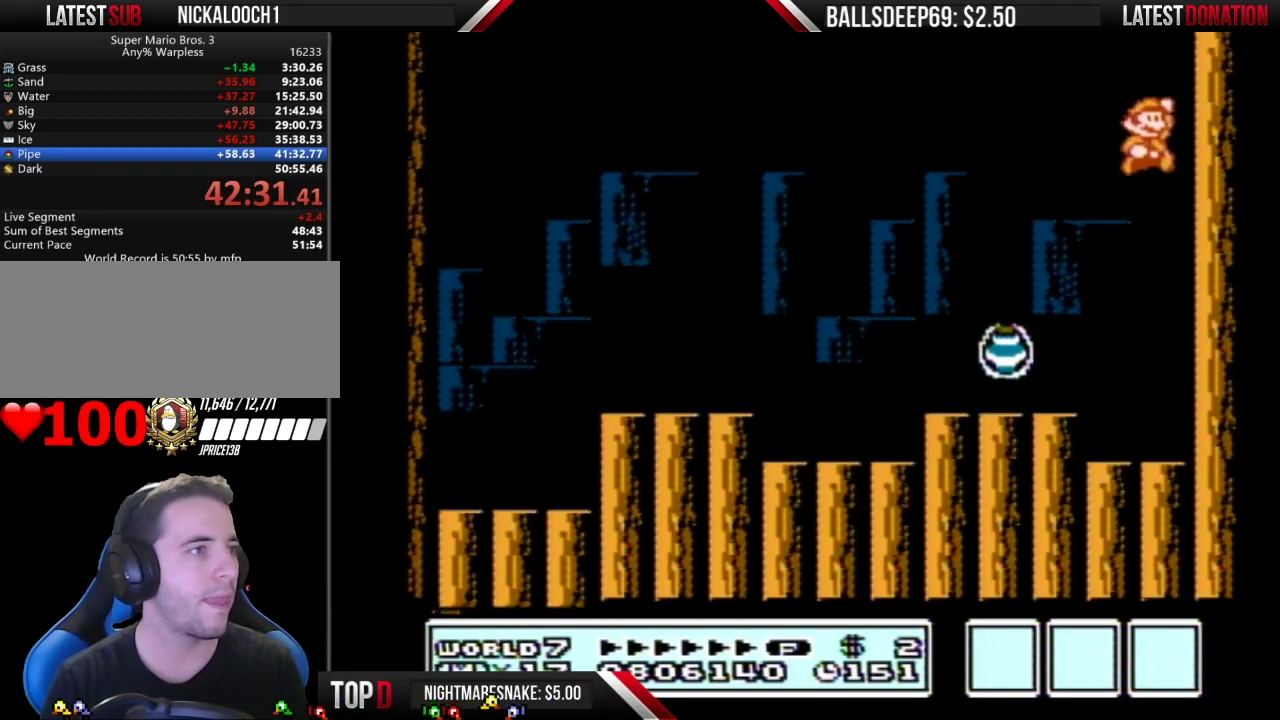
{"buttons": ["A", "B", "DPAD_RIGHT"], "events": [[34, "A", "up"], [117, "A", "down"], [351, "DPAD_RIGHT", "up"], [468, "DPAD_RIGHT", "down"]]}
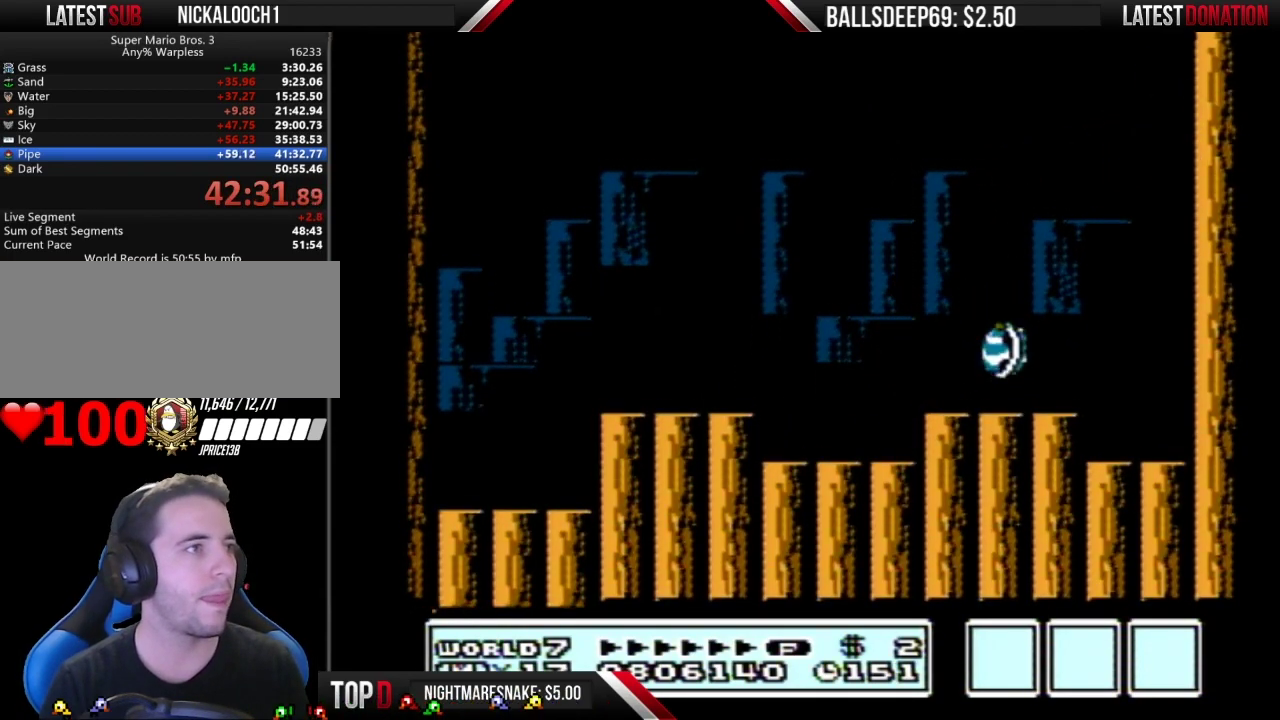
{"buttons": ["B", "DPAD_LEFT"], "events": [[17, "DPAD_RIGHT", "up"], [17, "SELECT", "down"], [50, "DPAD_RIGHT", "down"], [50, "SELECT", "up"], [84, "A", "up"], [234, "DPAD_RIGHT", "up"], [301, "DPAD_LEFT", "down"]]}
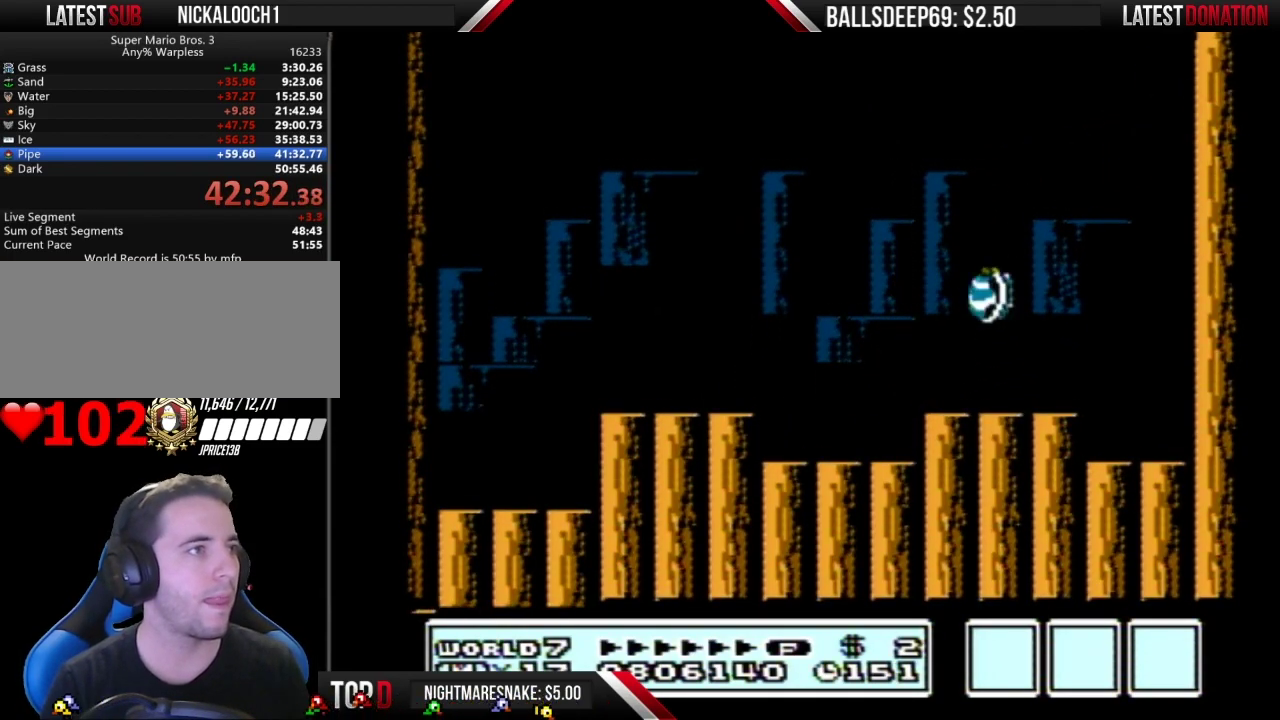
{"buttons": ["A", "B", "DPAD_LEFT"], "events": [[16, "A", "down"]]}
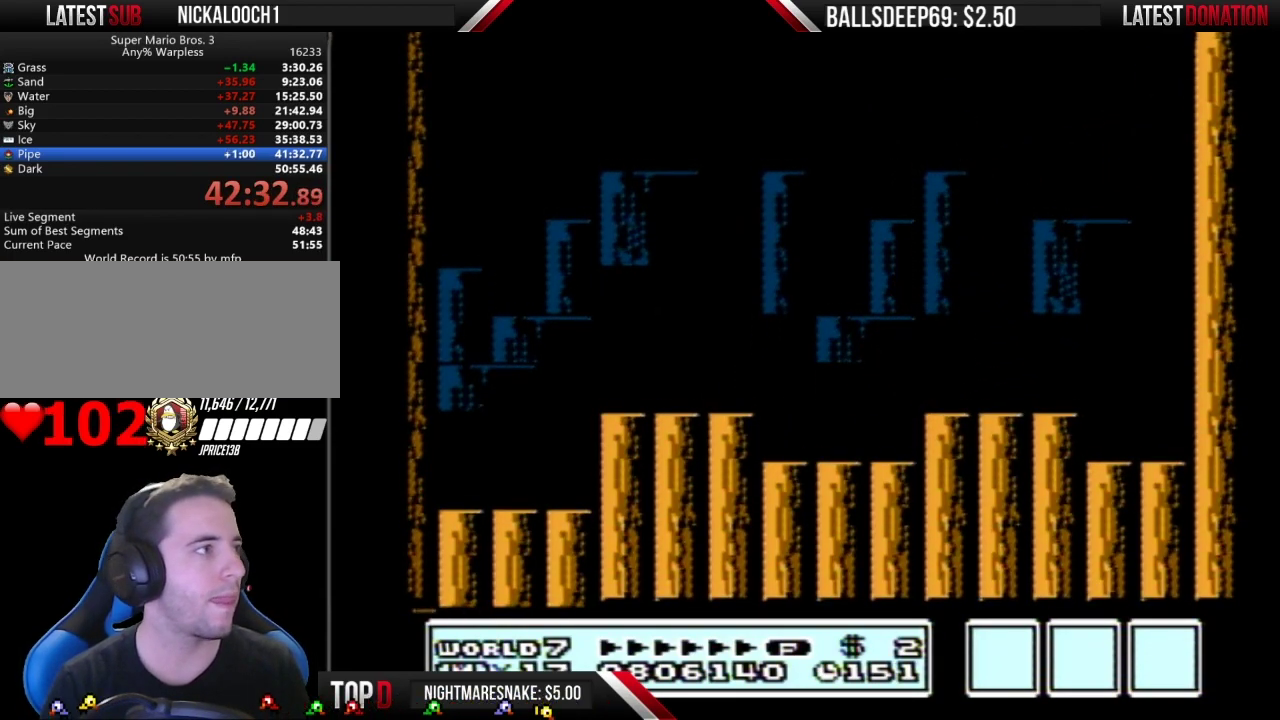
{"buttons": ["DPAD_RIGHT"], "events": [[134, "DPAD_LEFT", "up"], [167, "A", "up"], [267, "DPAD_RIGHT", "down"], [484, "B", "up"]]}
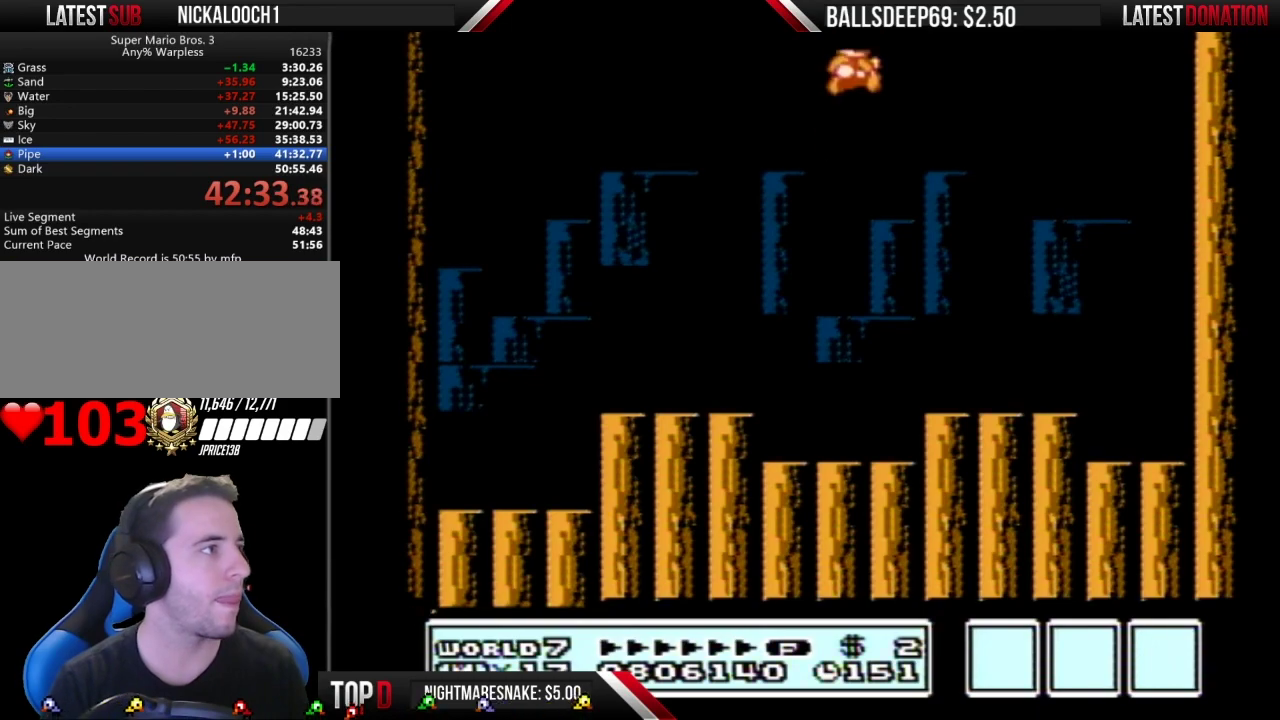
{"buttons": ["DPAD_LEFT"], "events": [[167, "DPAD_RIGHT", "up"], [417, "DPAD_LEFT", "down"]]}
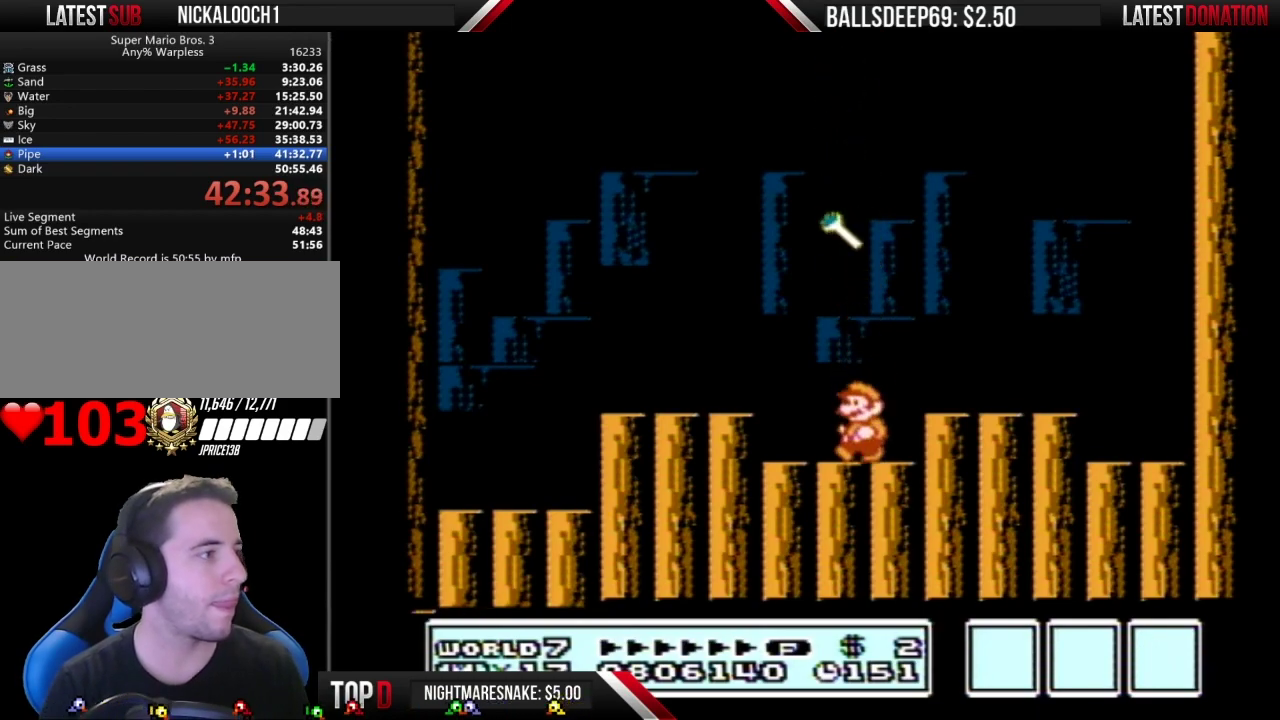
{"buttons": [], "events": [[117, "DPAD_LEFT", "up"]]}